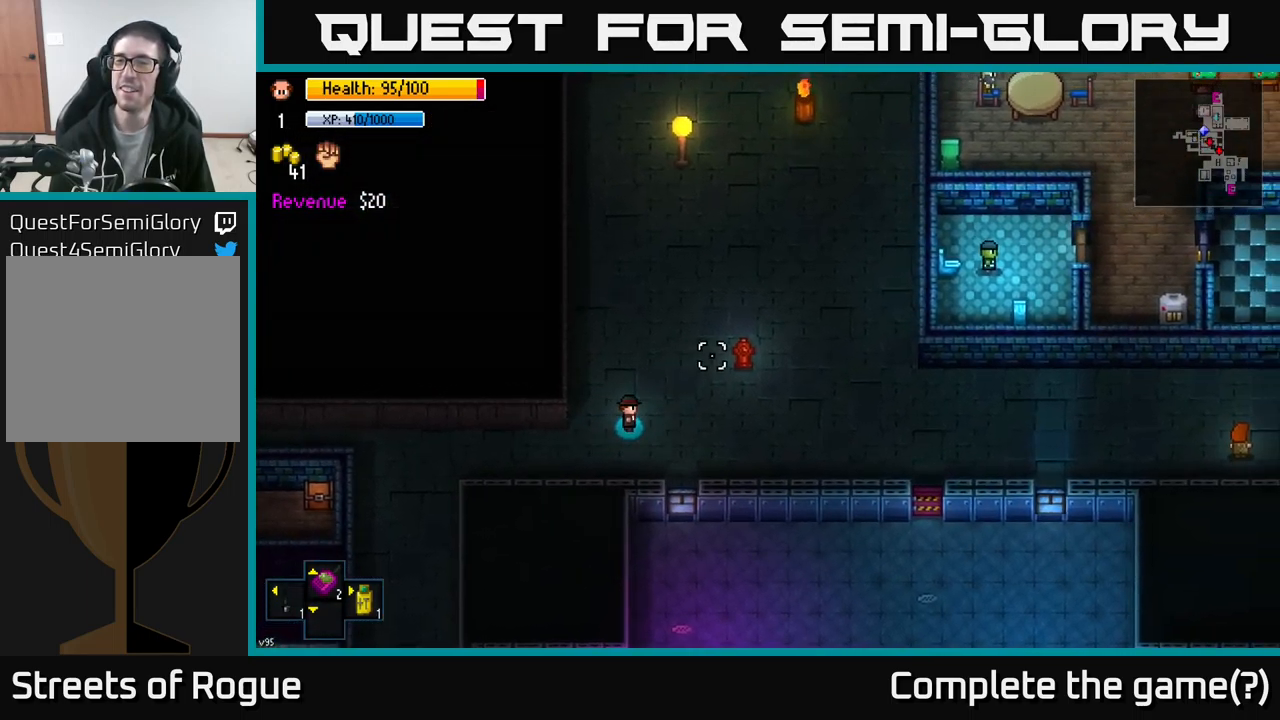
Gameplay with a controller (Xbox layout); each line is a JSON object with the inputs held at the frame after it. "events" lists button and stick changes between this image and that frame as [ms after this image, input, new state], when the widget could be followed in between.
{"buttons": [], "left_stick": "right", "right_stick": "up-right", "events": []}
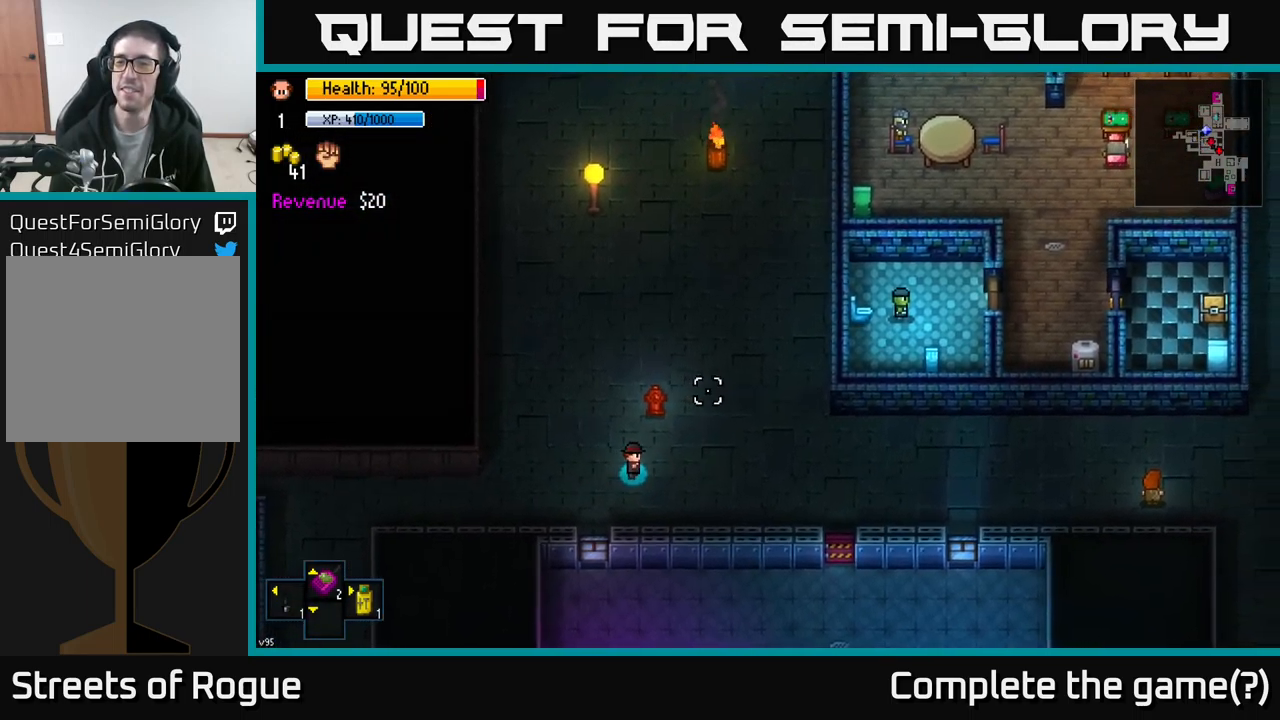
{"buttons": [], "left_stick": "right", "right_stick": "right", "events": [[133, "right_stick", "right"]]}
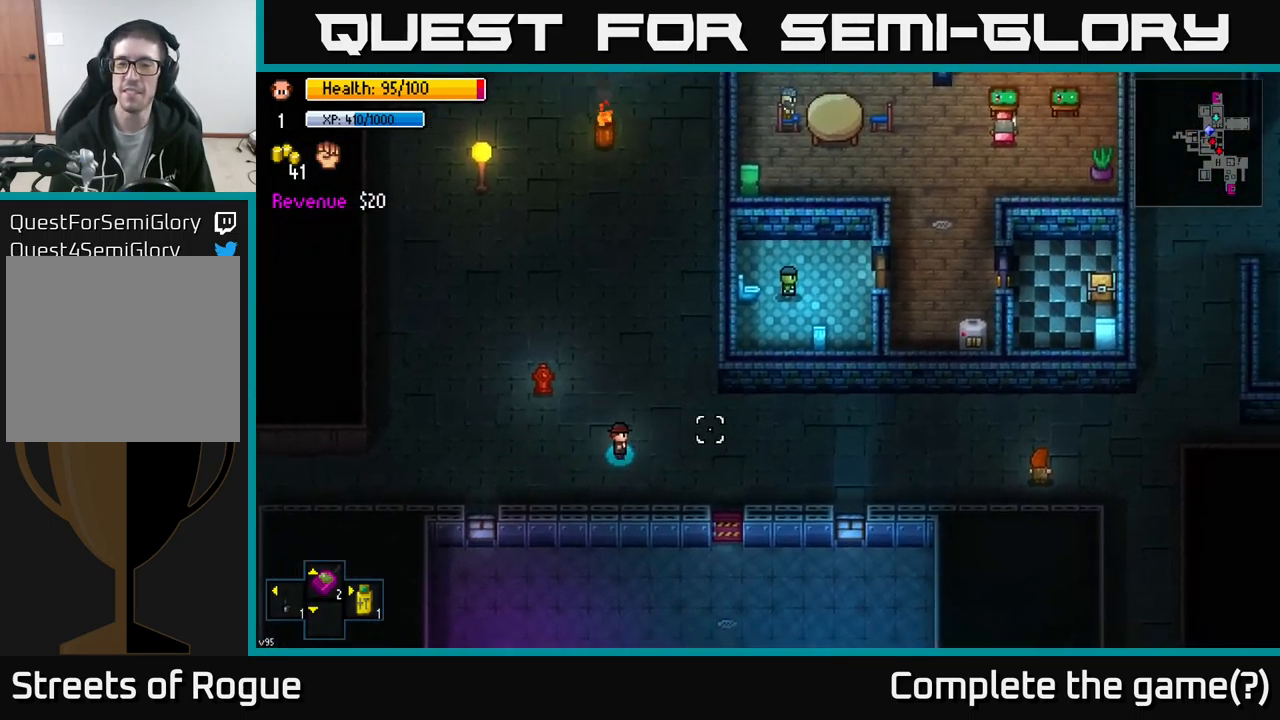
{"buttons": [], "left_stick": "down-right", "right_stick": "down", "events": [[167, "right_stick", "down"], [267, "left_stick", "down-right"]]}
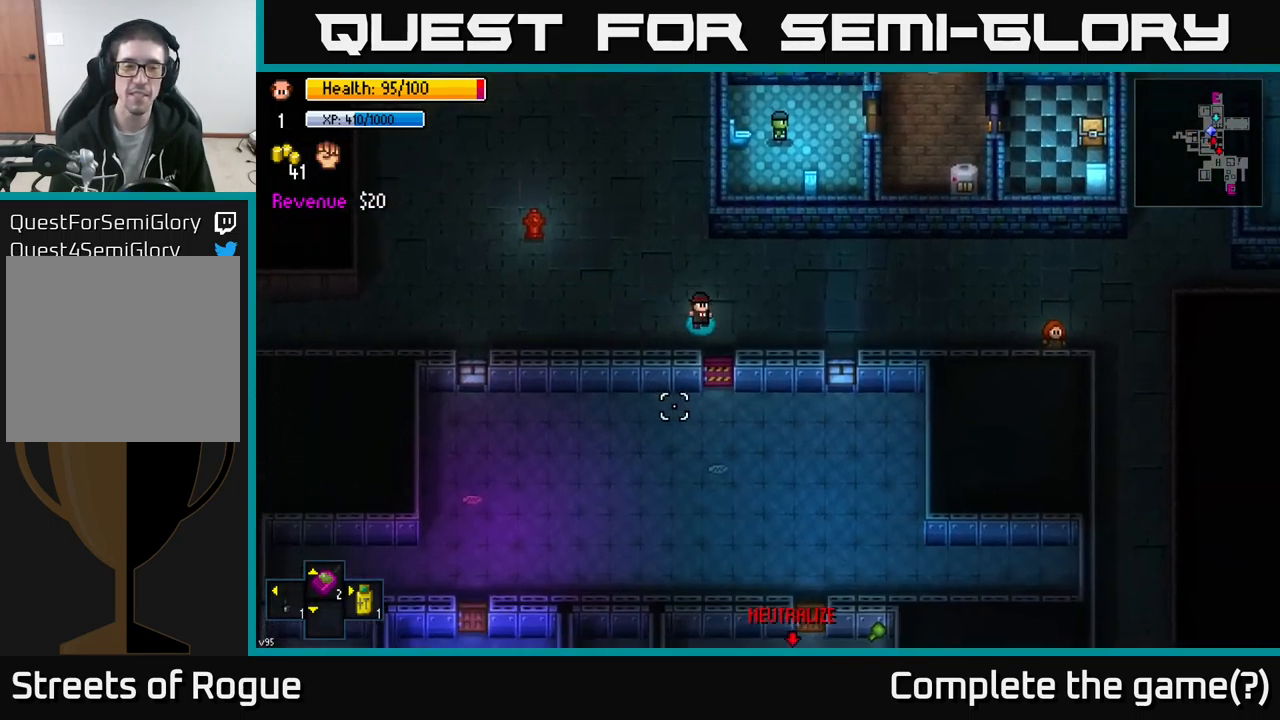
{"buttons": [], "left_stick": "right", "right_stick": "down-right", "events": [[217, "left_stick", "right"], [349, "right_stick", "down-right"]]}
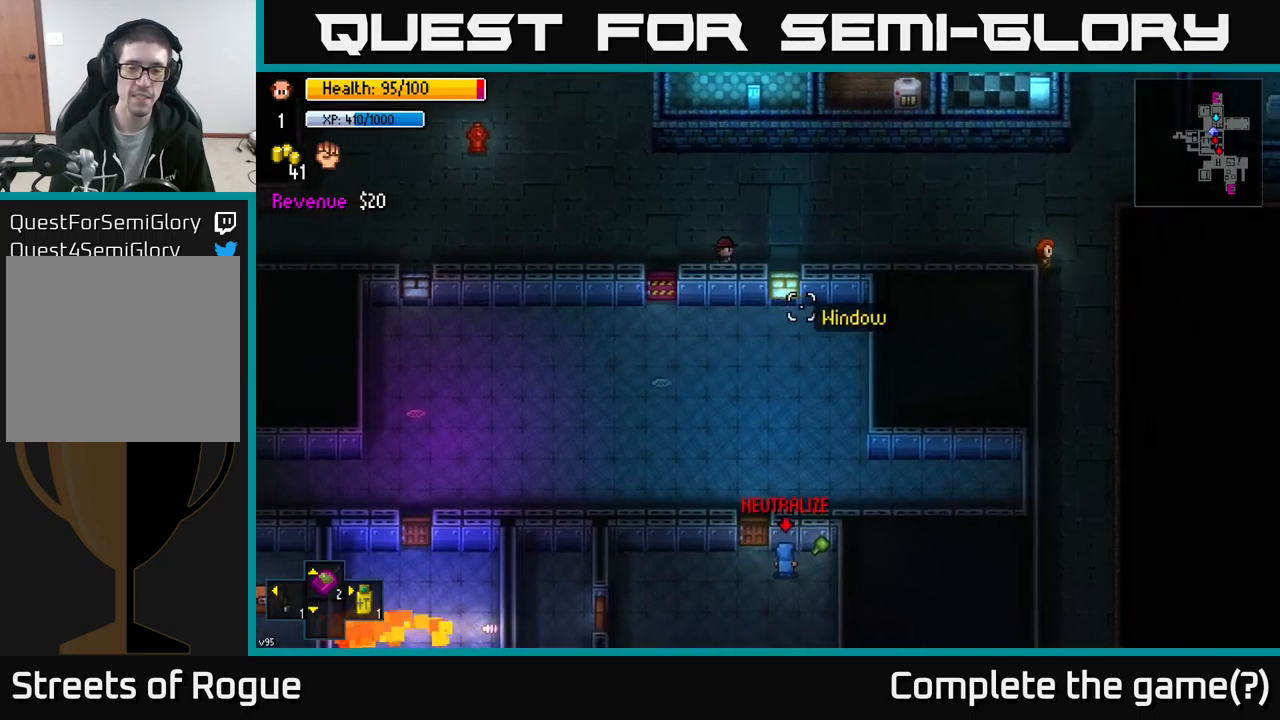
{"buttons": [], "left_stick": "right", "right_stick": "down-right", "events": []}
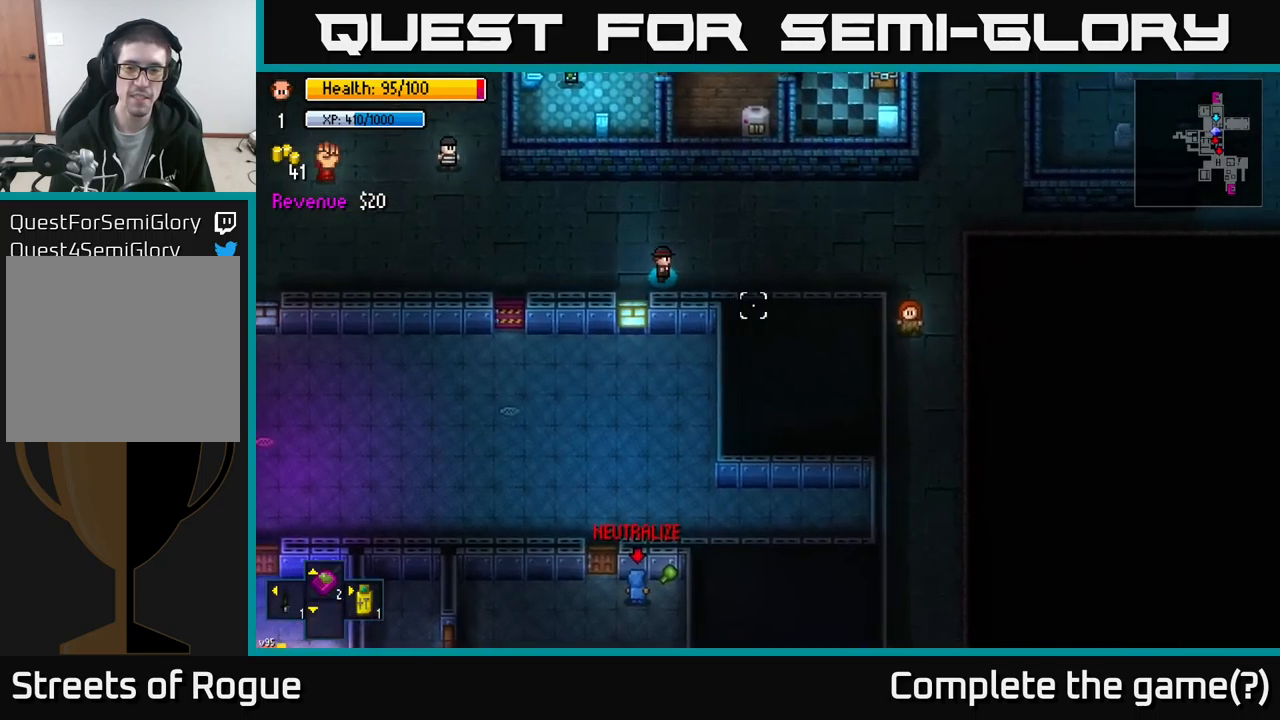
{"buttons": [], "left_stick": "right", "right_stick": "down-right", "events": []}
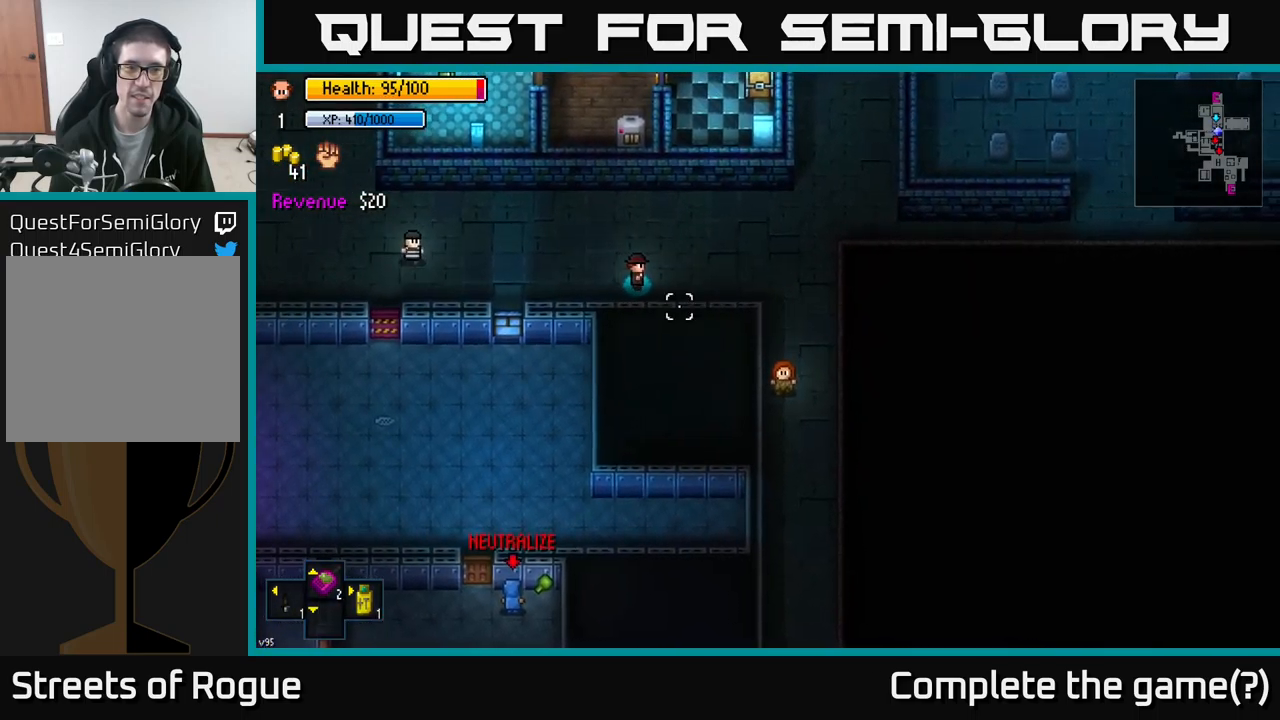
{"buttons": [], "left_stick": "down-left", "right_stick": "left", "events": [[33, "right_stick", "left"], [67, "left_stick", "up"], [167, "left_stick", "left"], [333, "left_stick", "center"], [483, "left_stick", "down-left"]]}
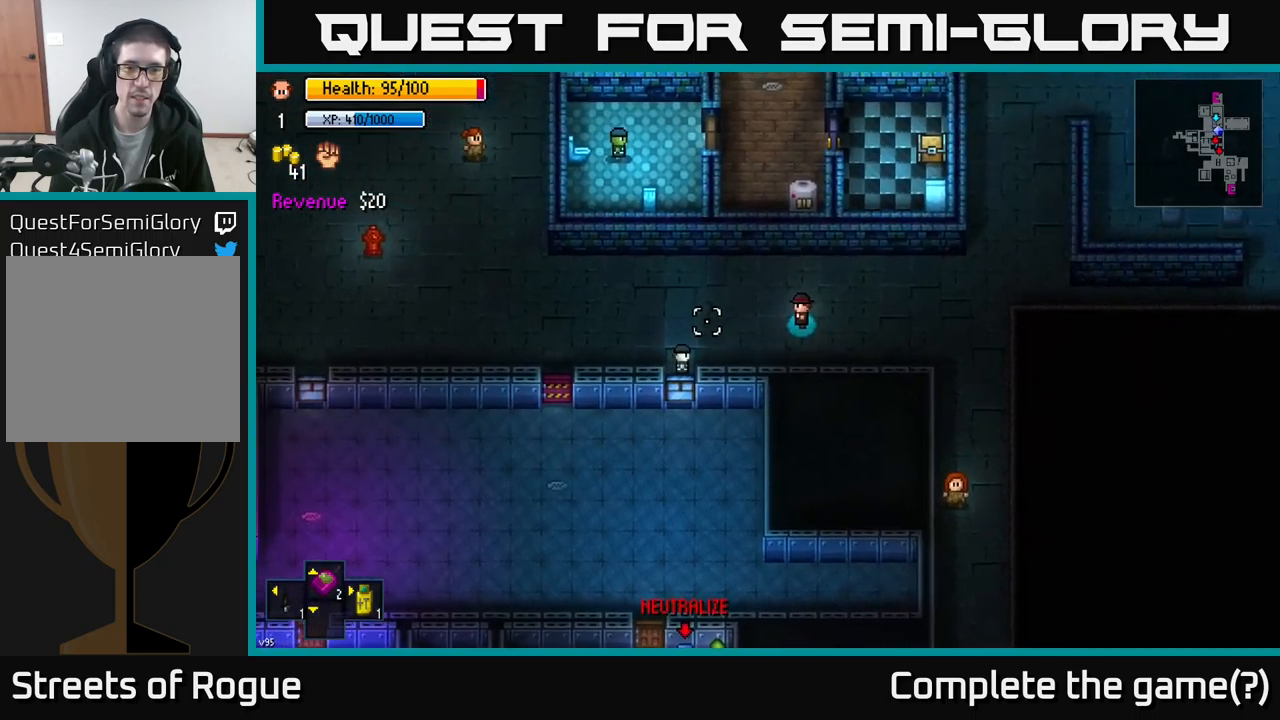
{"buttons": [], "left_stick": "center", "right_stick": "center", "events": [[183, "right_stick", "center"], [267, "left_stick", "center"], [317, "A", "down"], [400, "A", "up"]]}
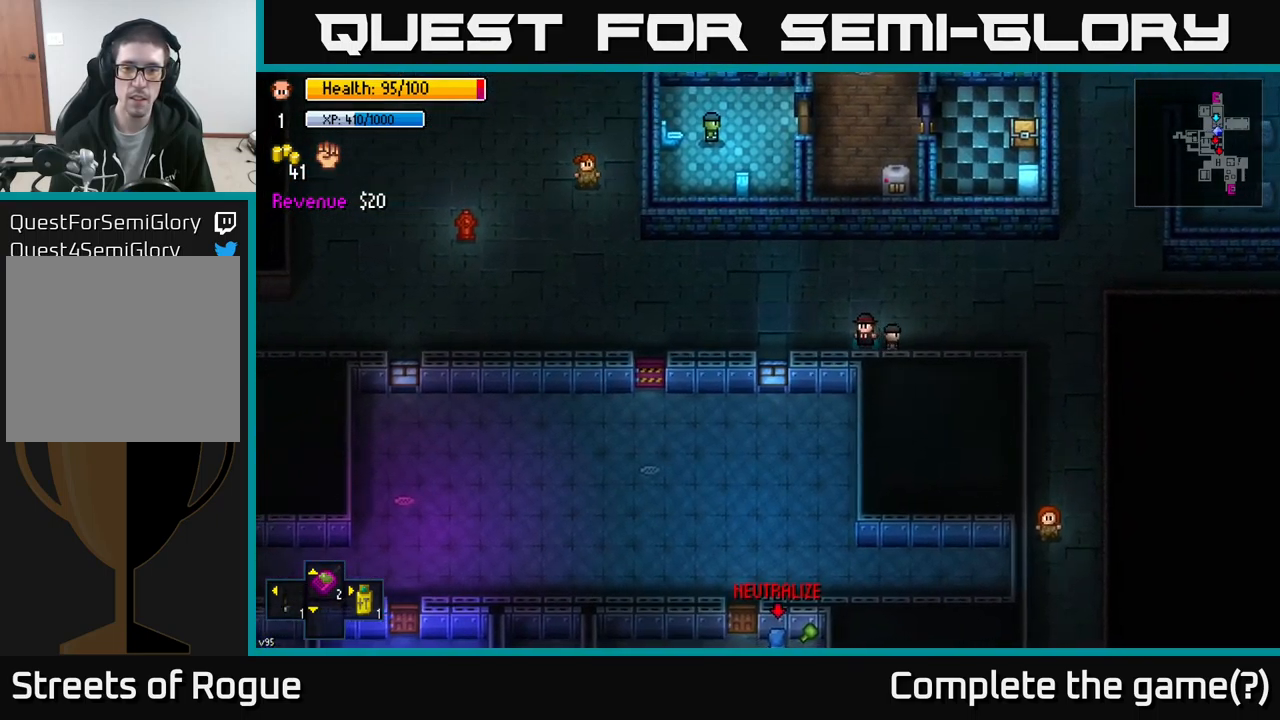
{"buttons": [], "left_stick": "center", "right_stick": "left", "events": [[117, "left_stick", "right"], [333, "left_stick", "up"], [383, "right_stick", "left"], [500, "left_stick", "center"]]}
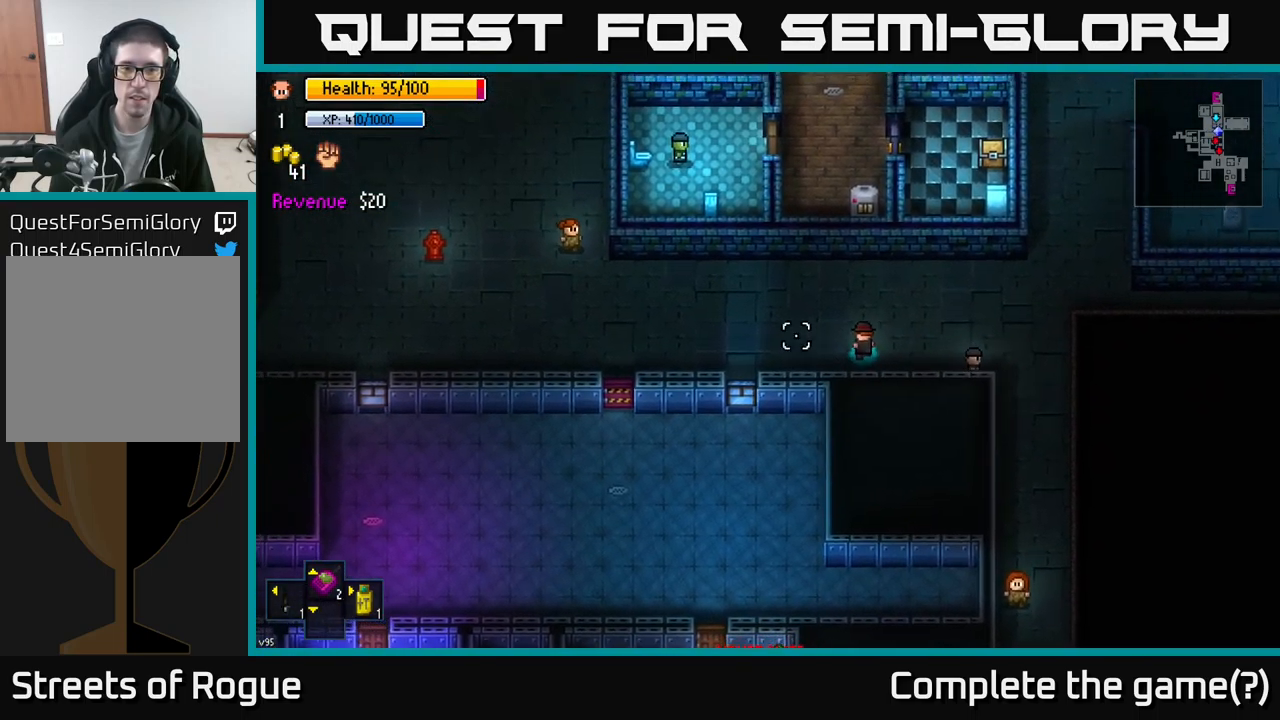
{"buttons": [], "left_stick": "left", "right_stick": "left", "events": [[150, "left_stick", "right"], [367, "left_stick", "left"]]}
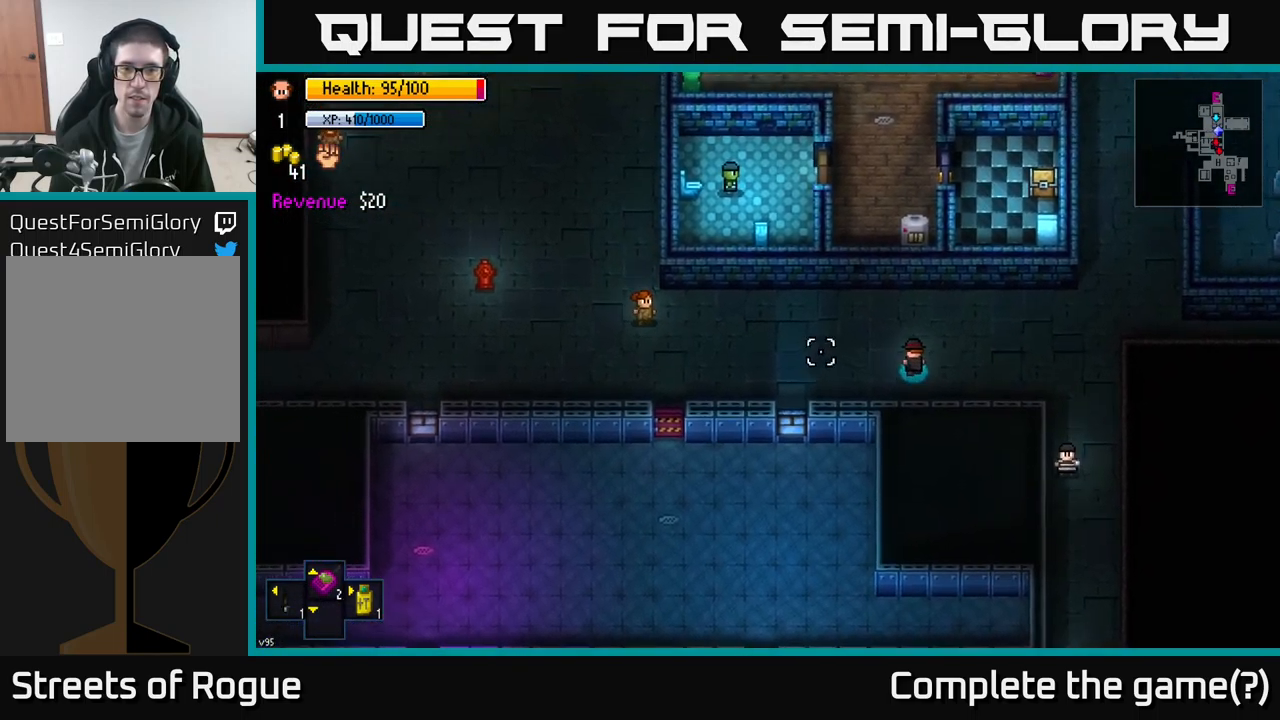
{"buttons": [], "left_stick": "left", "right_stick": "left", "events": [[133, "right_stick", "center"], [200, "right_stick", "left"]]}
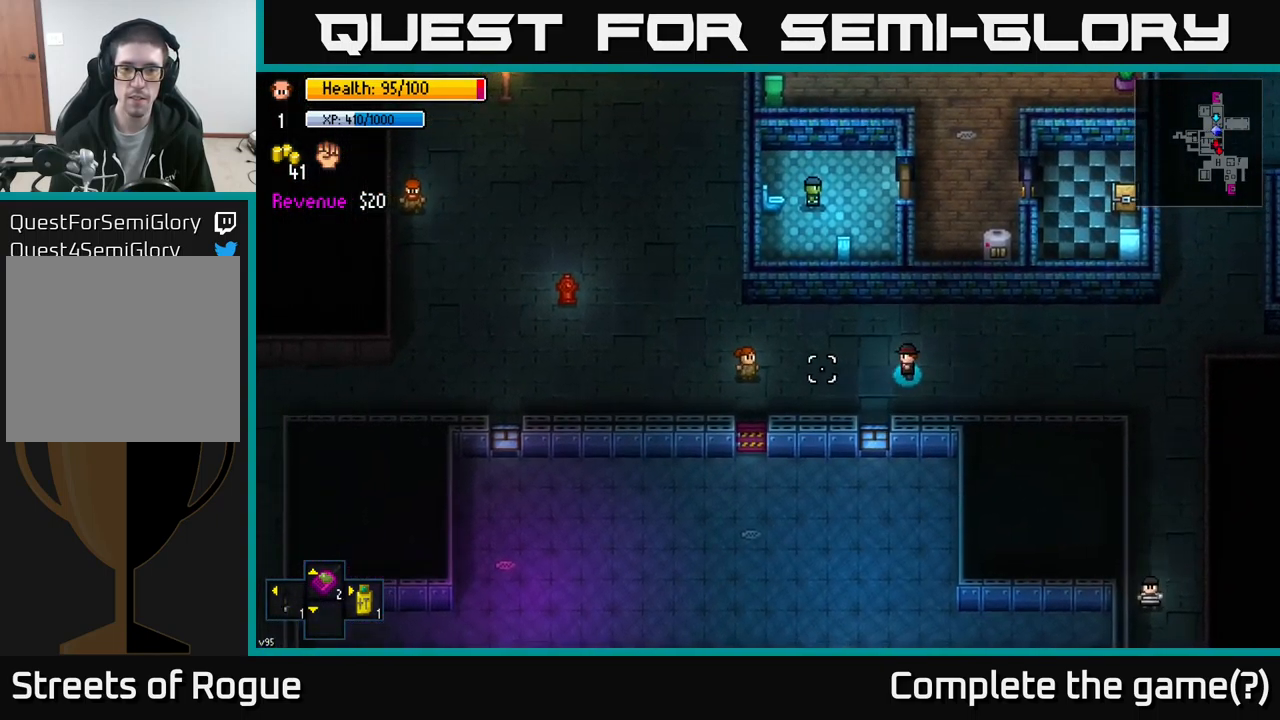
{"buttons": [], "left_stick": "left", "right_stick": "center", "events": [[33, "right_stick", "center"]]}
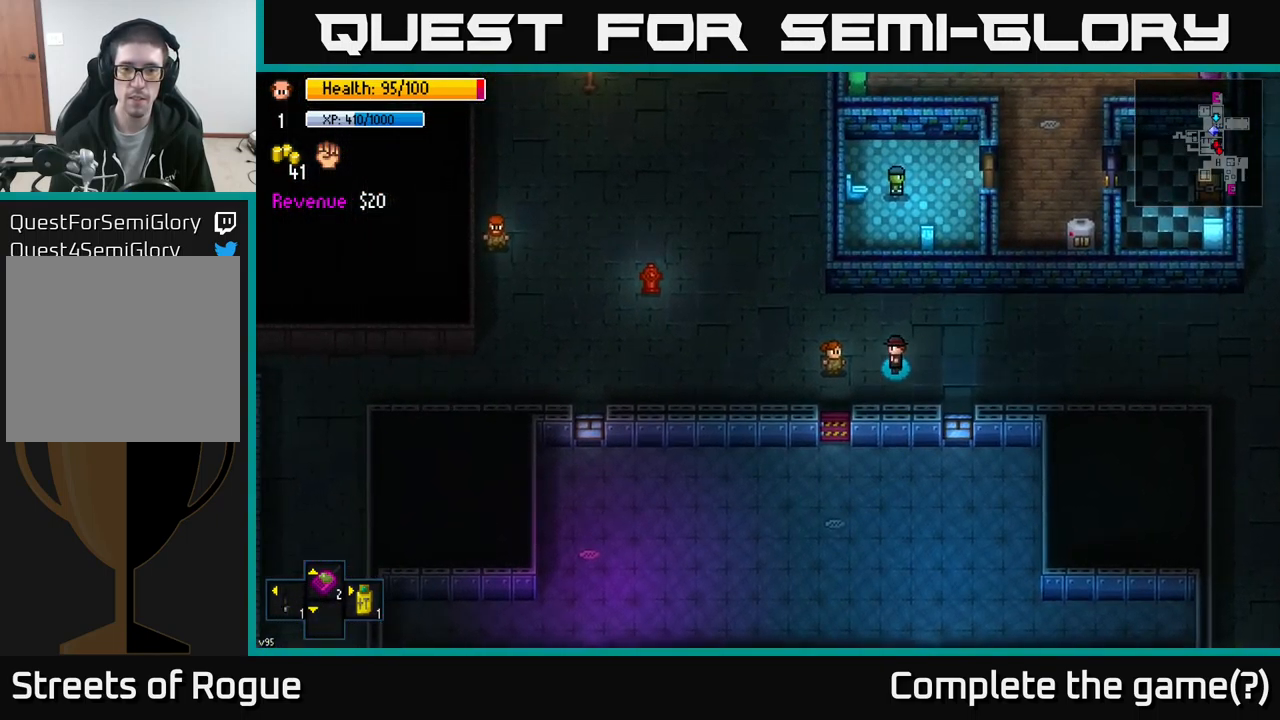
{"buttons": [], "left_stick": "center", "right_stick": "center", "events": [[100, "left_stick", "center"], [283, "A", "down"], [400, "A", "up"]]}
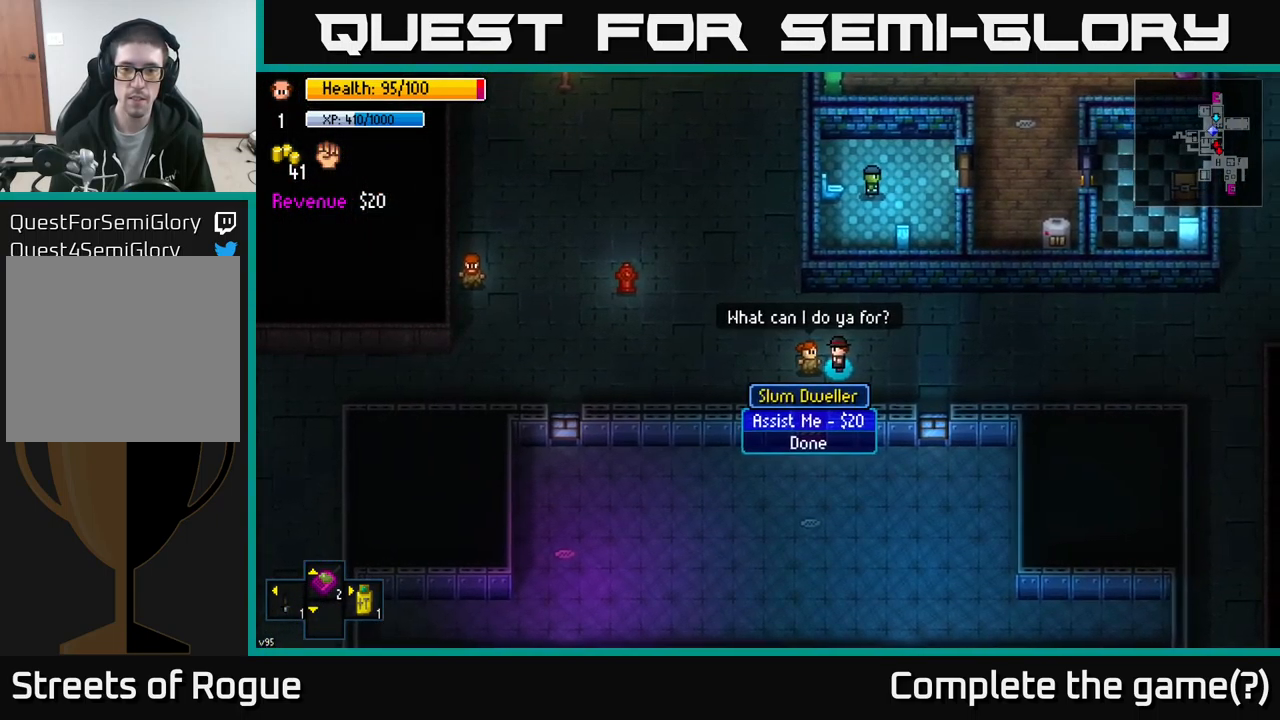
{"buttons": [], "left_stick": "center", "right_stick": "center", "events": []}
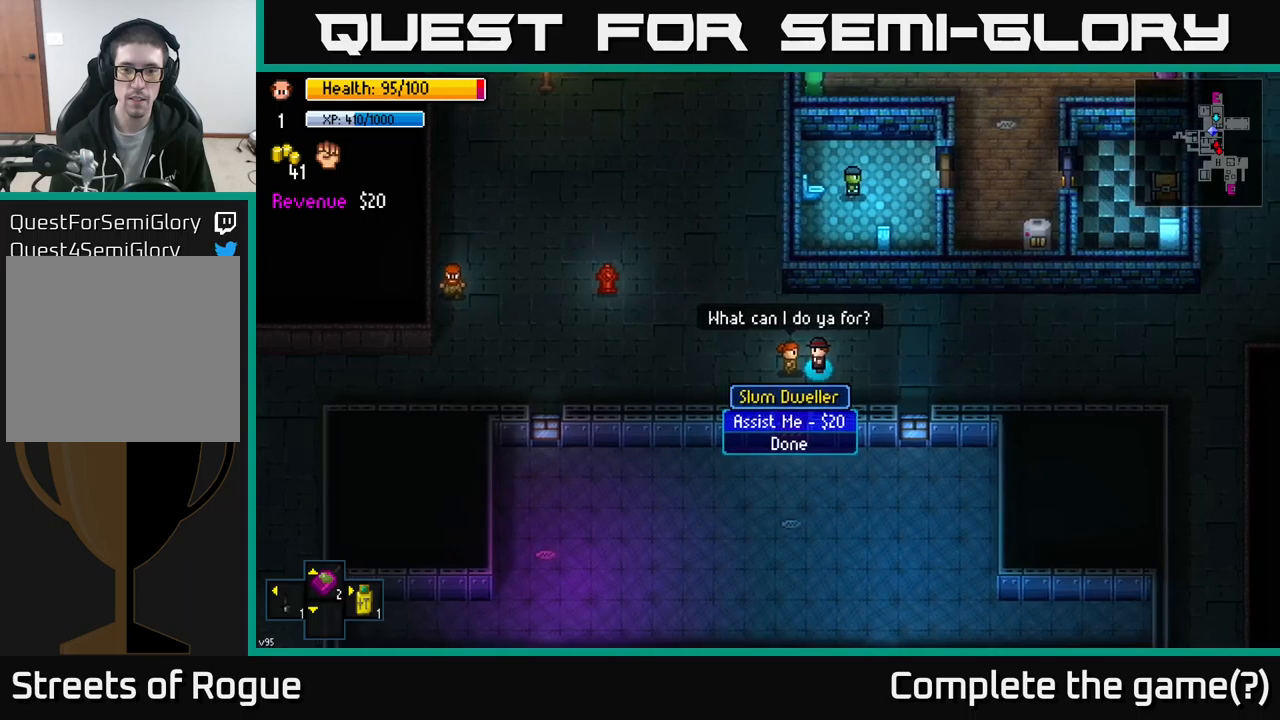
{"buttons": [], "left_stick": "up", "right_stick": "center", "events": [[284, "B", "down"], [384, "B", "up"], [384, "left_stick", "up"]]}
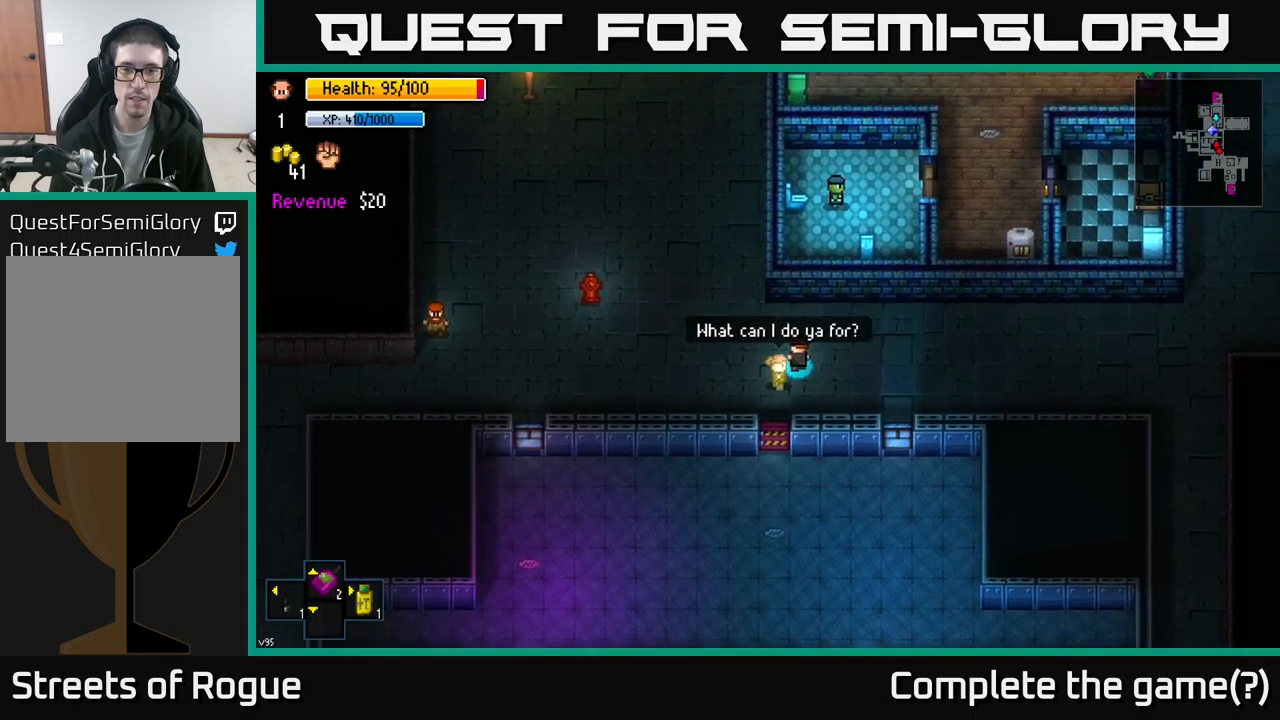
{"buttons": [], "left_stick": "right", "right_stick": "left", "events": [[67, "left_stick", "up-right"], [100, "right_stick", "left"], [167, "left_stick", "right"]]}
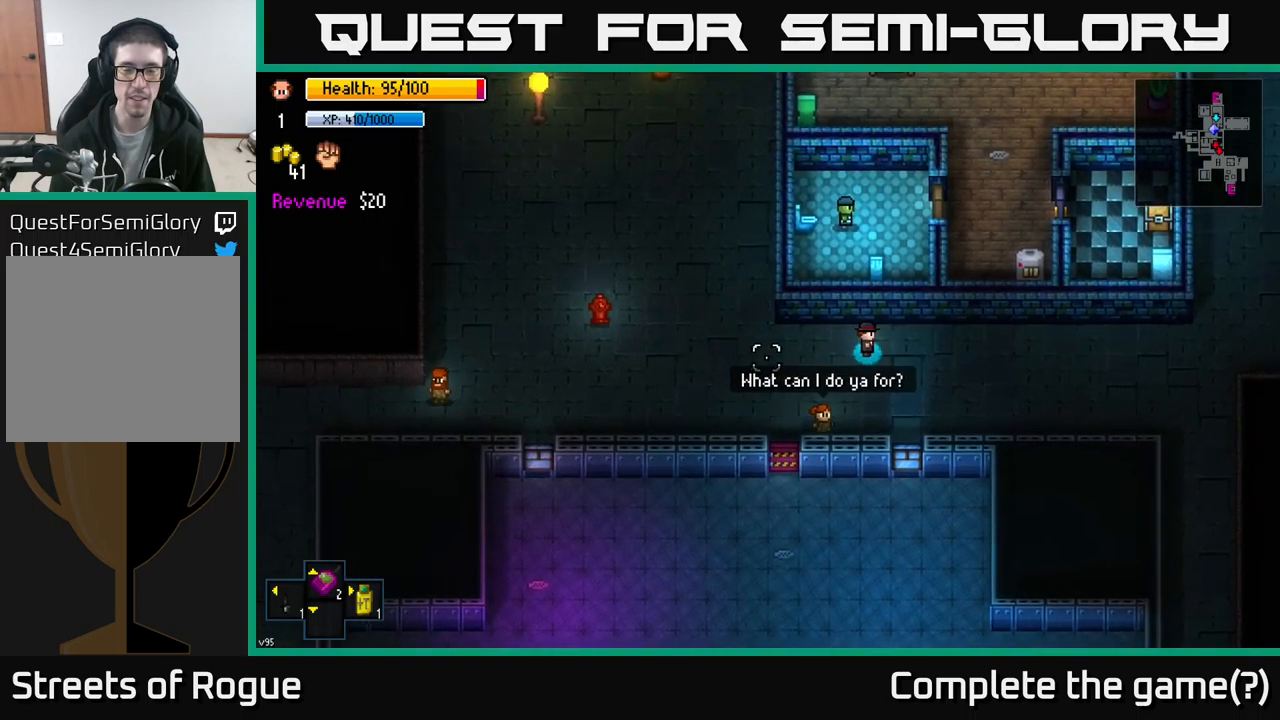
{"buttons": [], "left_stick": "right", "right_stick": "center", "events": [[117, "right_stick", "center"]]}
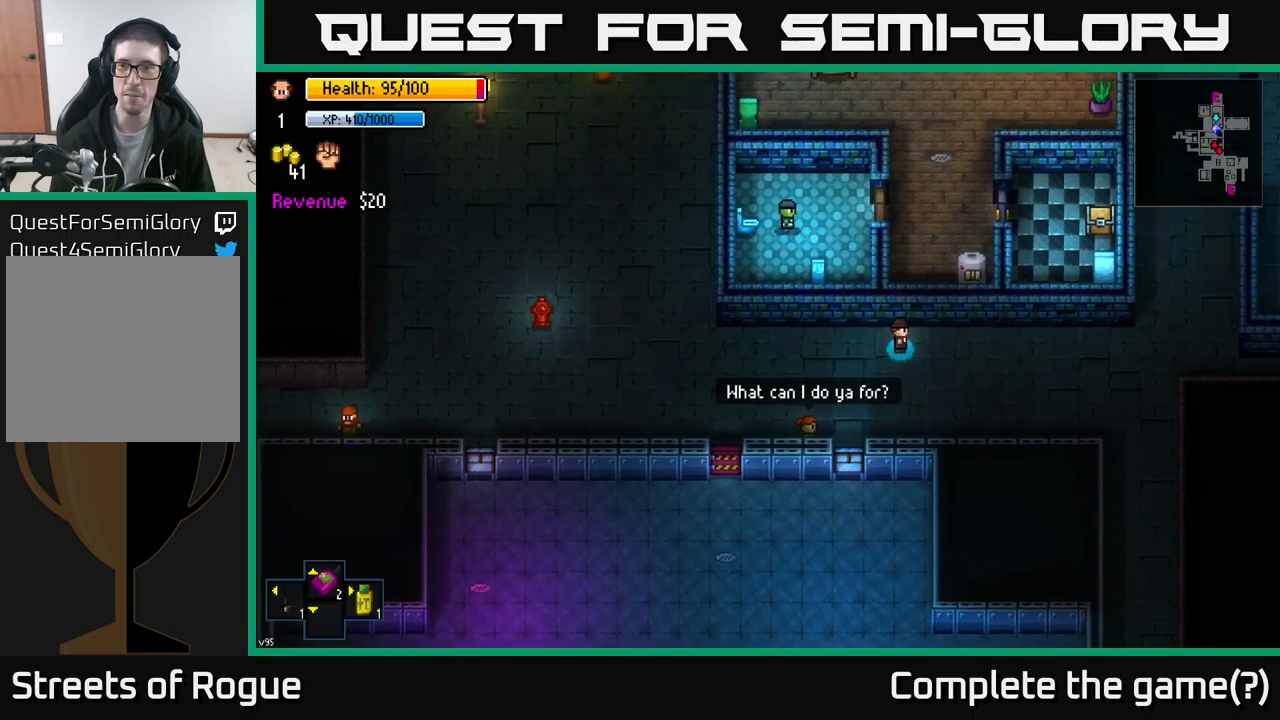
{"buttons": [], "left_stick": "right", "right_stick": "down-right", "events": [[34, "right_stick", "right"], [217, "right_stick", "down-right"]]}
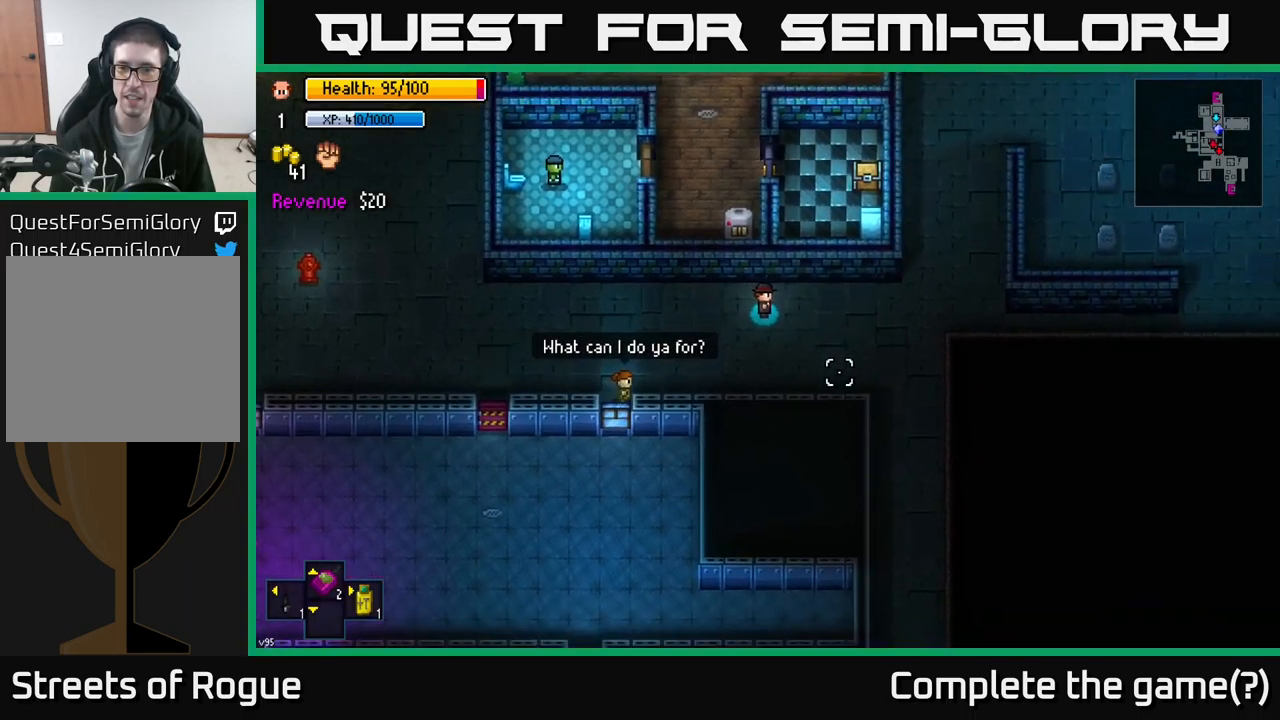
{"buttons": [], "left_stick": "down-right", "right_stick": "down", "events": [[117, "left_stick", "down-right"], [350, "right_stick", "down"]]}
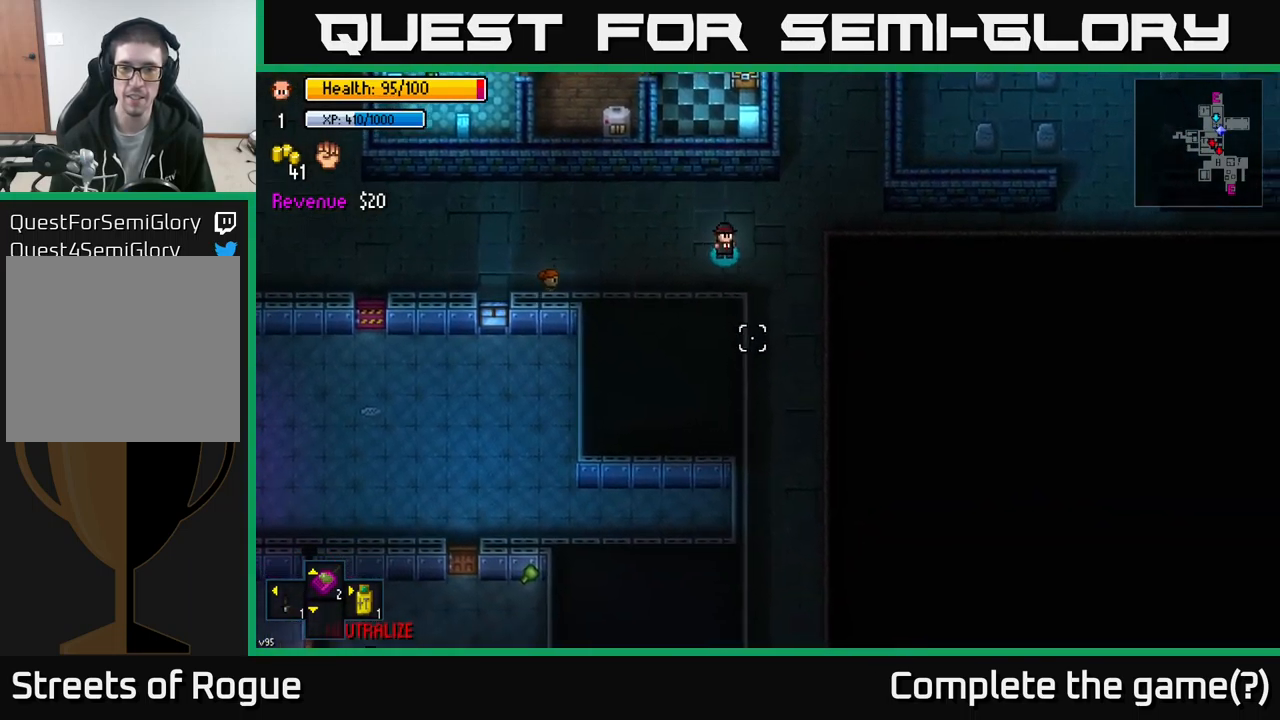
{"buttons": [], "left_stick": "down", "right_stick": "down", "events": [[234, "left_stick", "down"]]}
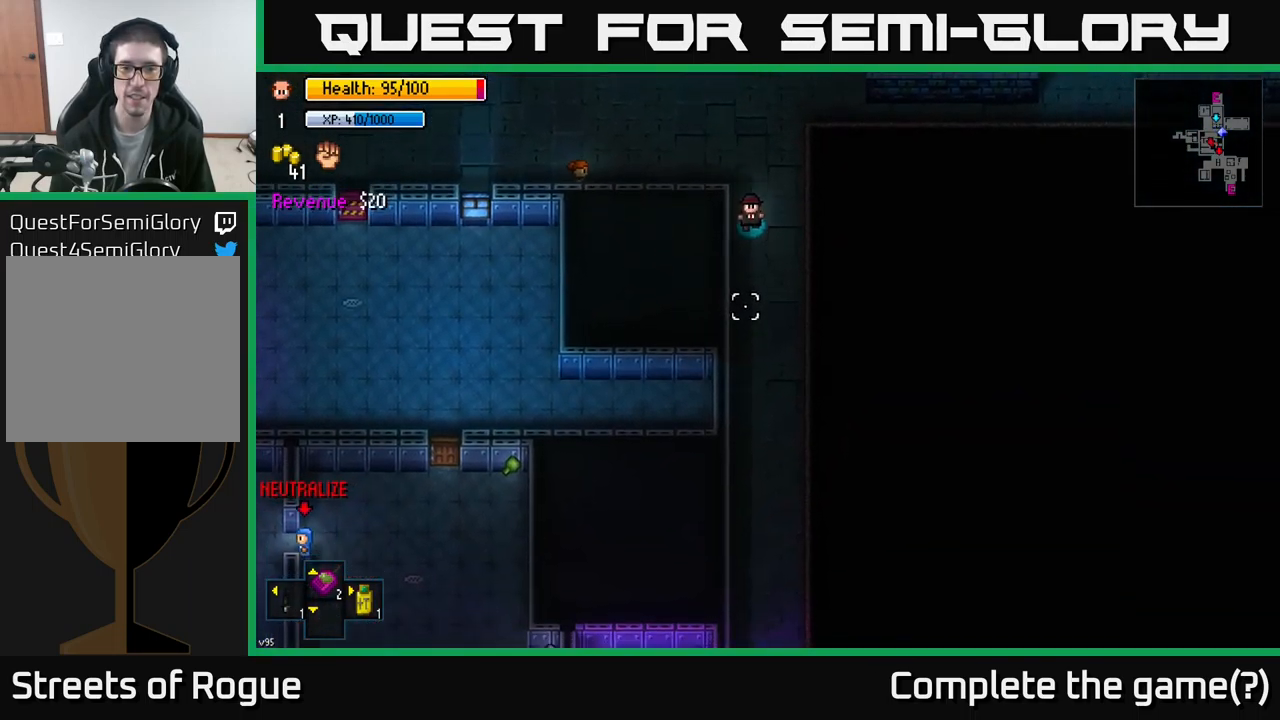
{"buttons": [], "left_stick": "down", "right_stick": "down", "events": []}
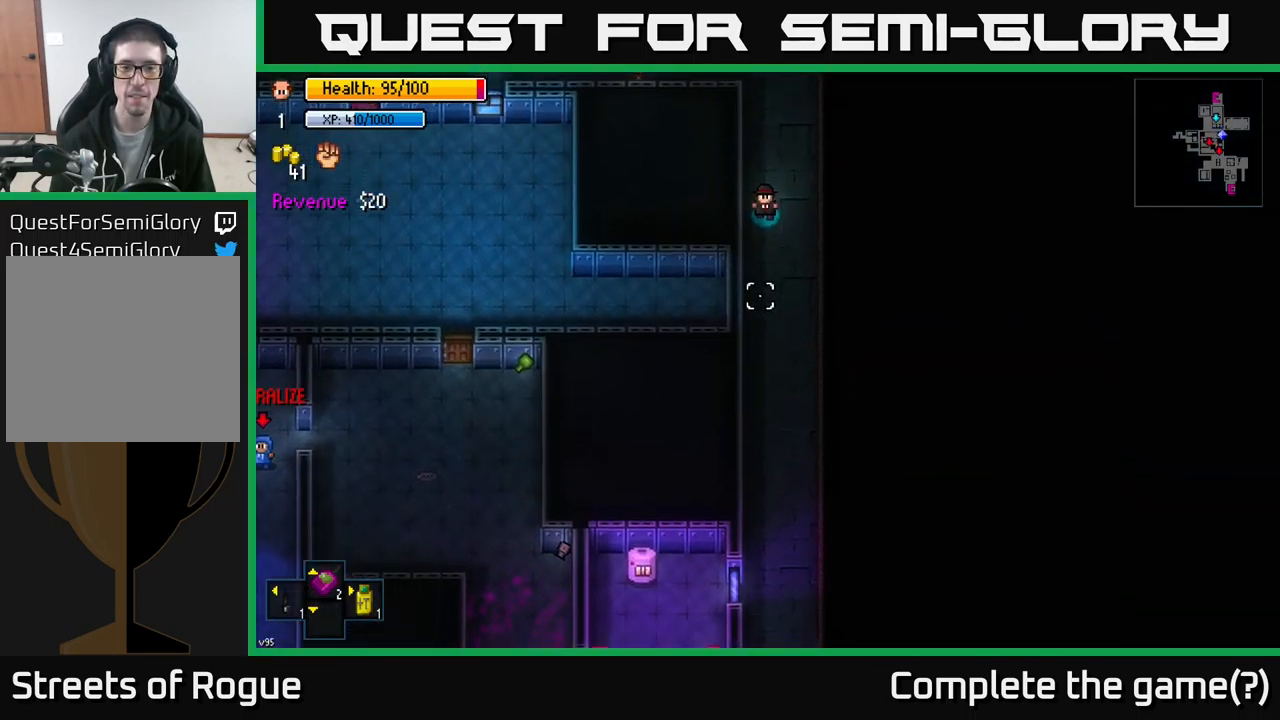
{"buttons": [], "left_stick": "down", "right_stick": "down-left", "events": [[367, "right_stick", "down-left"]]}
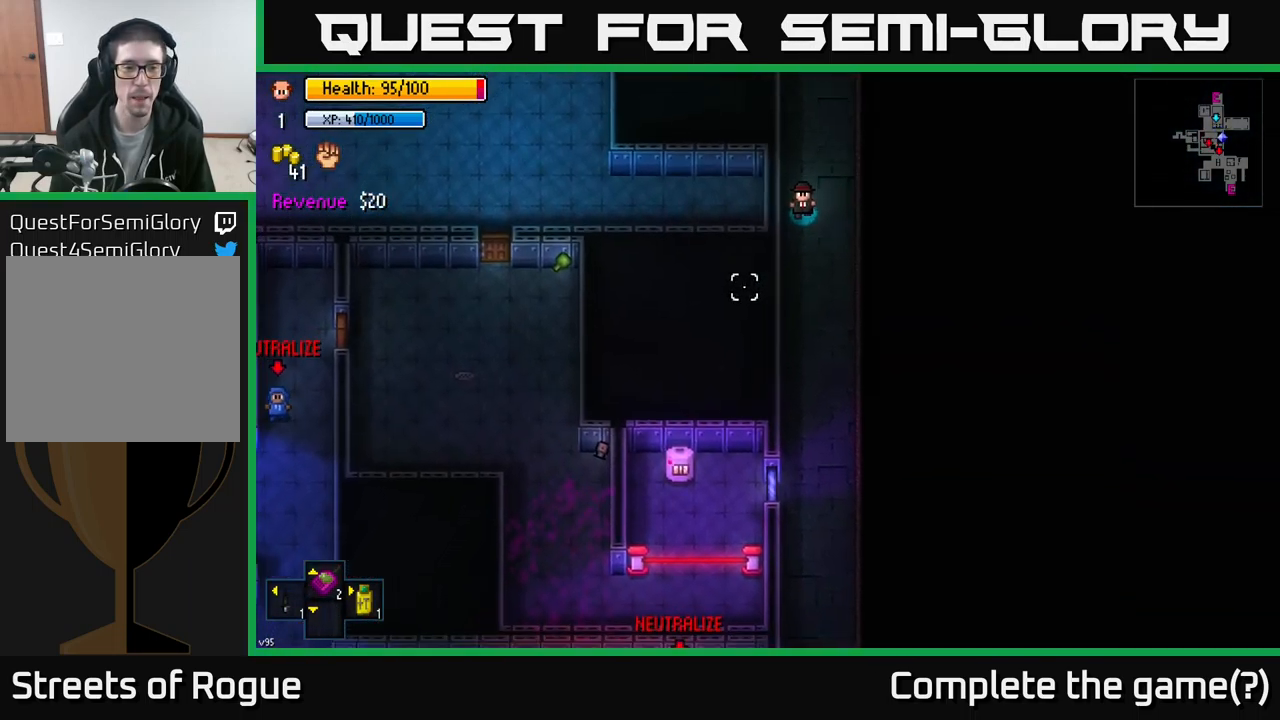
{"buttons": [], "left_stick": "down", "right_stick": "down-left", "events": []}
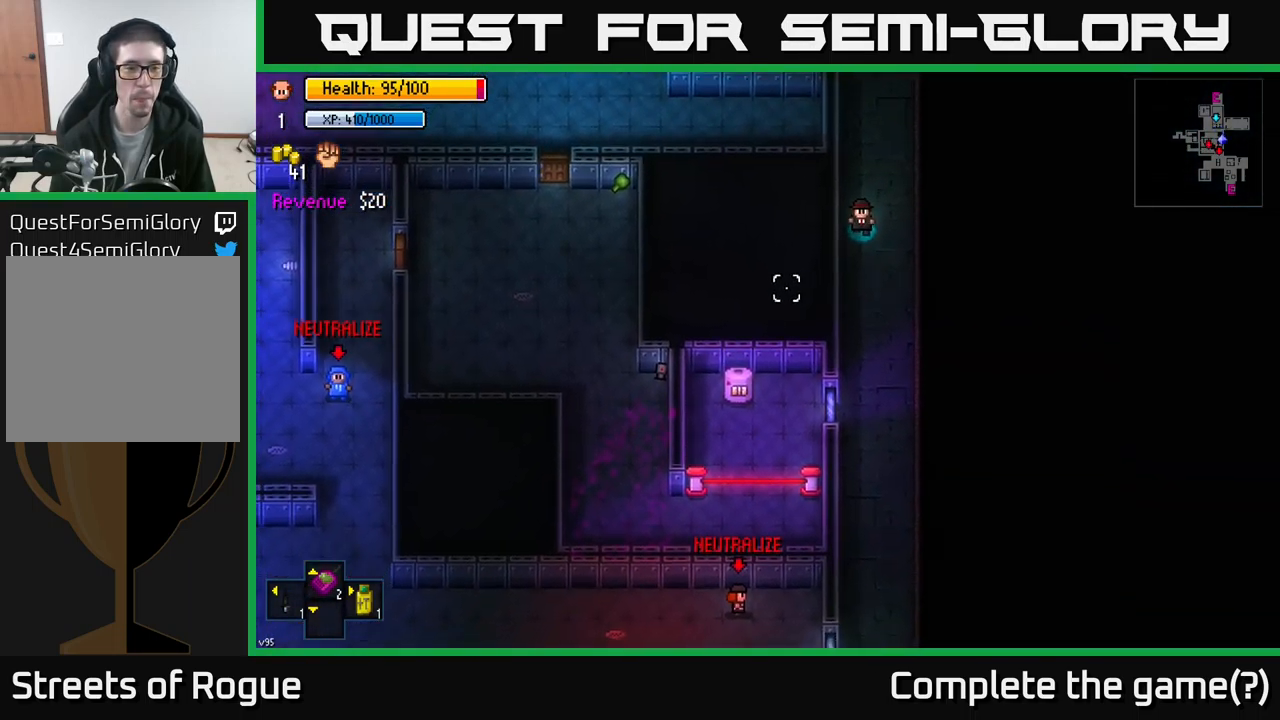
{"buttons": [], "left_stick": "down", "right_stick": "down-left", "events": []}
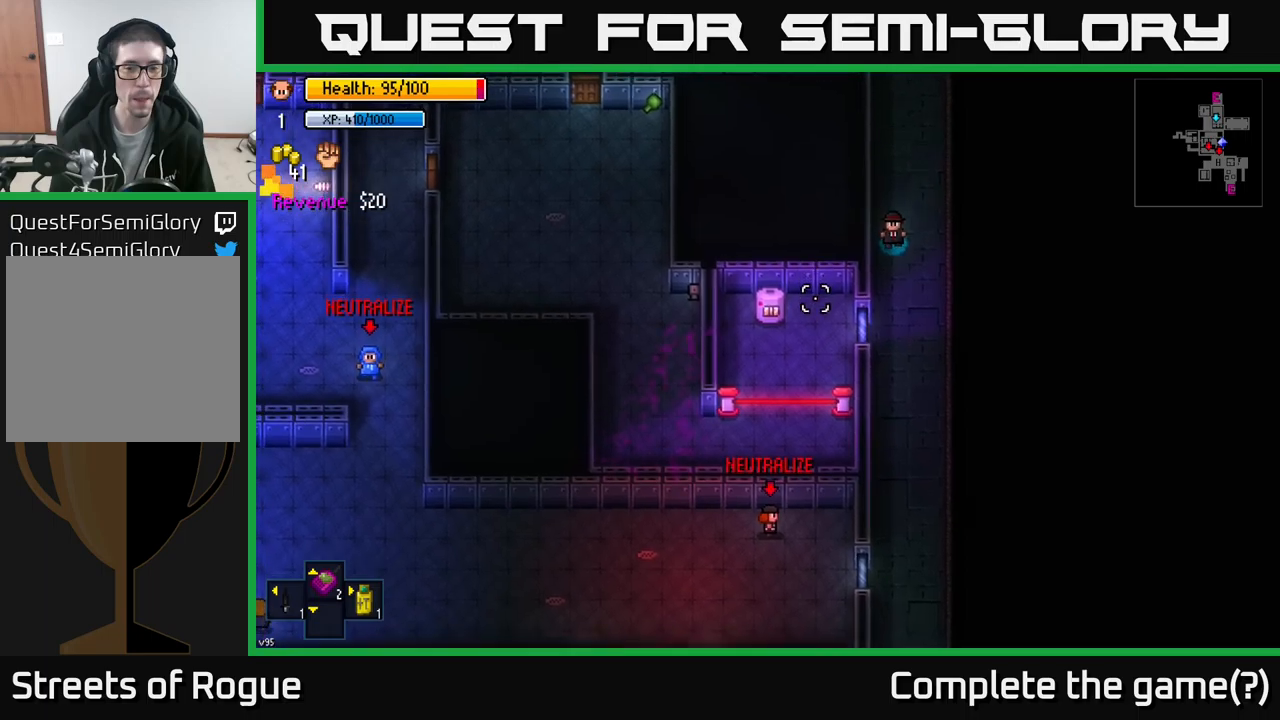
{"buttons": [], "left_stick": "down", "right_stick": "down-left", "events": []}
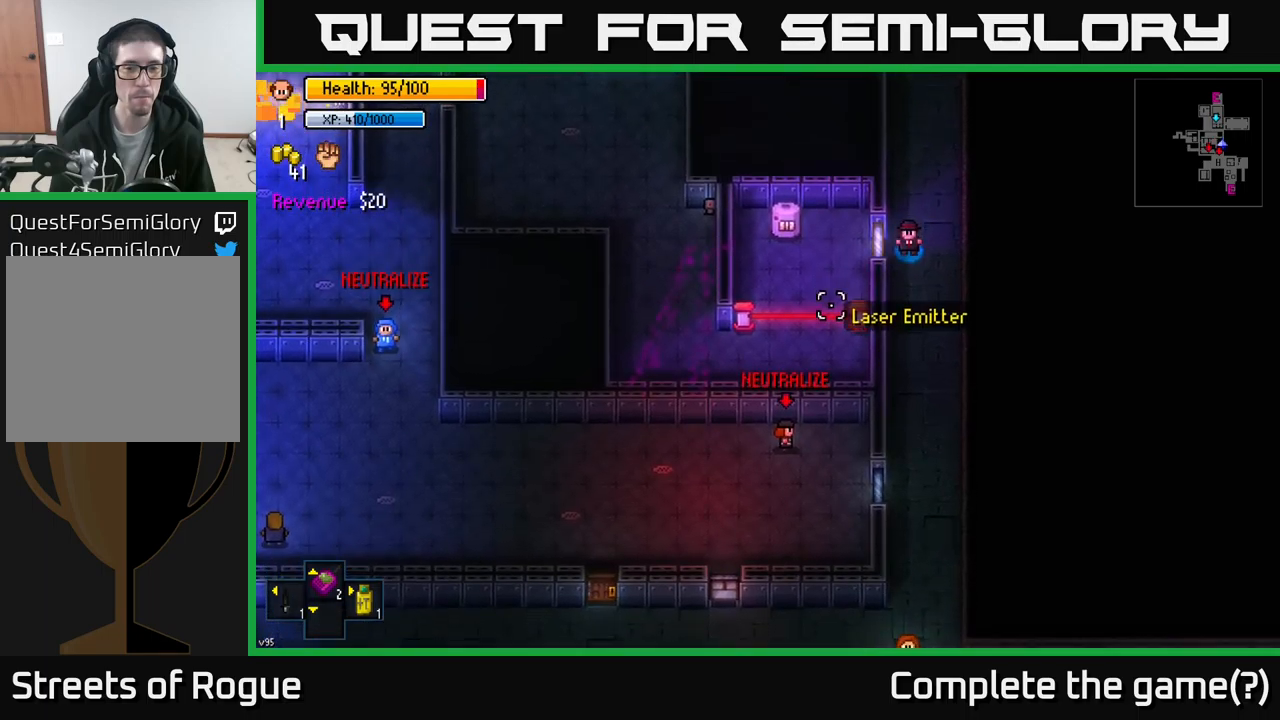
{"buttons": [], "left_stick": "down", "right_stick": "down-left", "events": []}
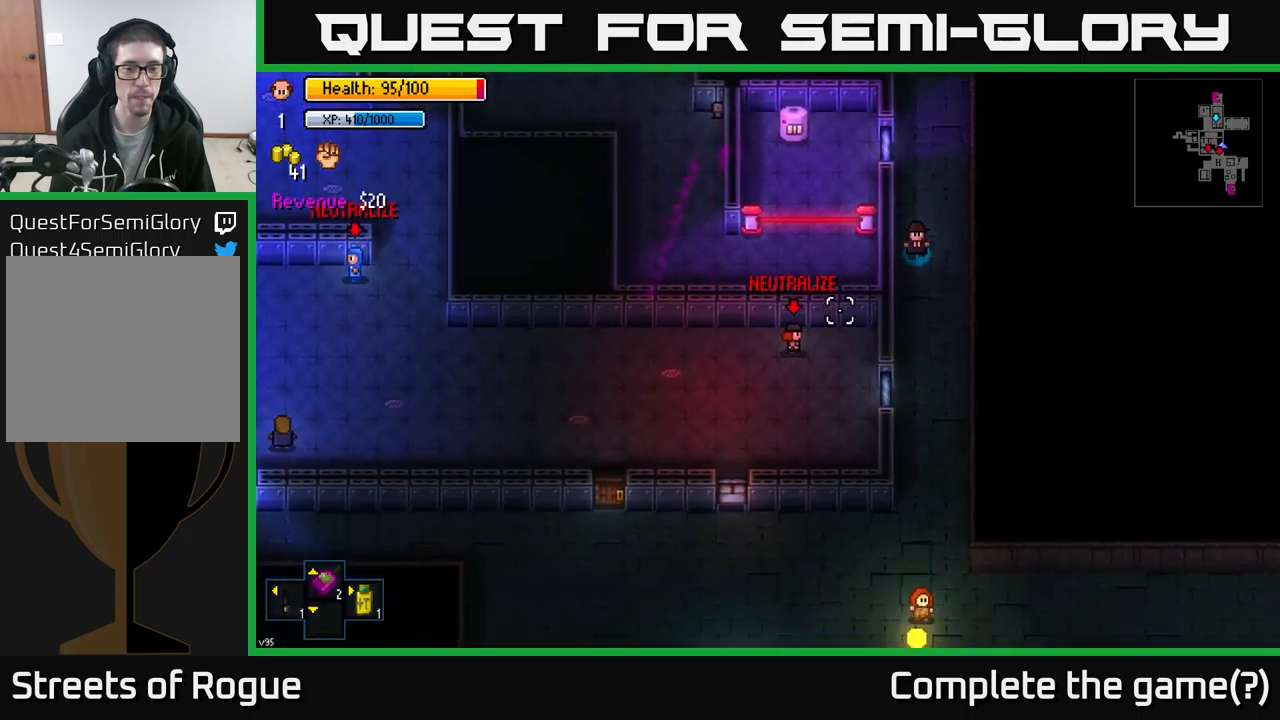
{"buttons": [], "left_stick": "down", "right_stick": "down-left", "events": []}
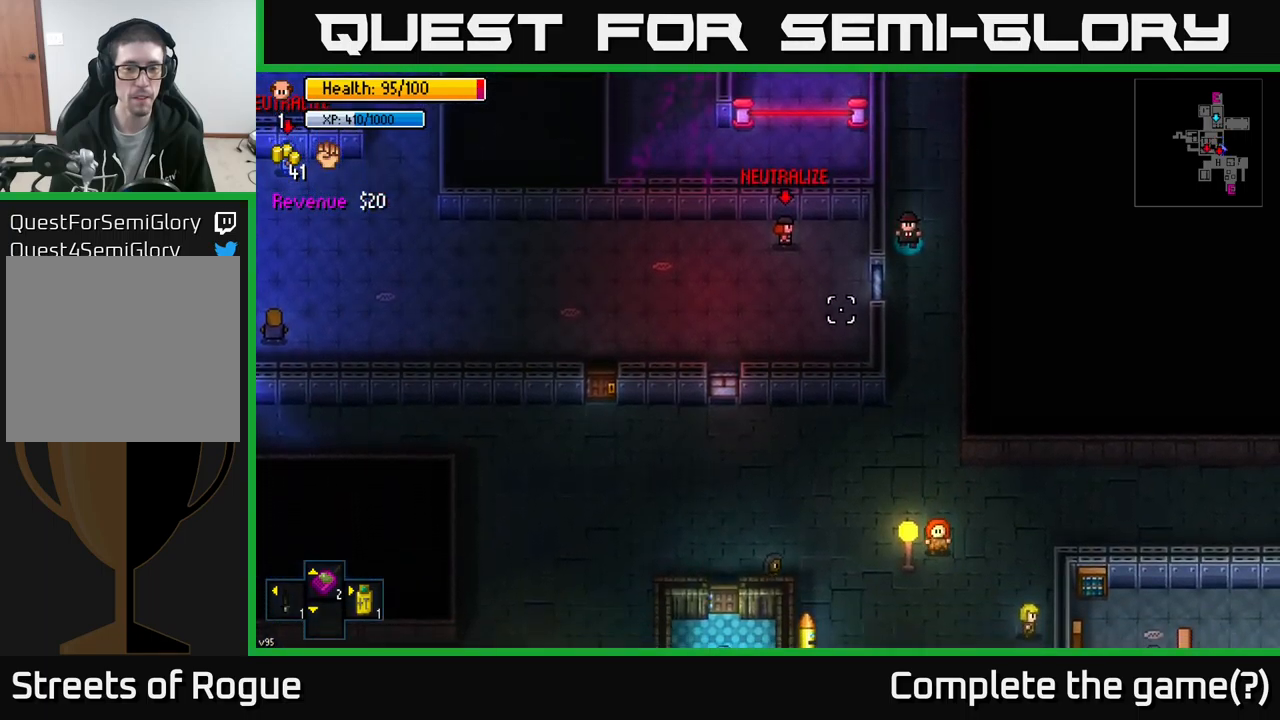
{"buttons": [], "left_stick": "down", "right_stick": "down-left", "events": []}
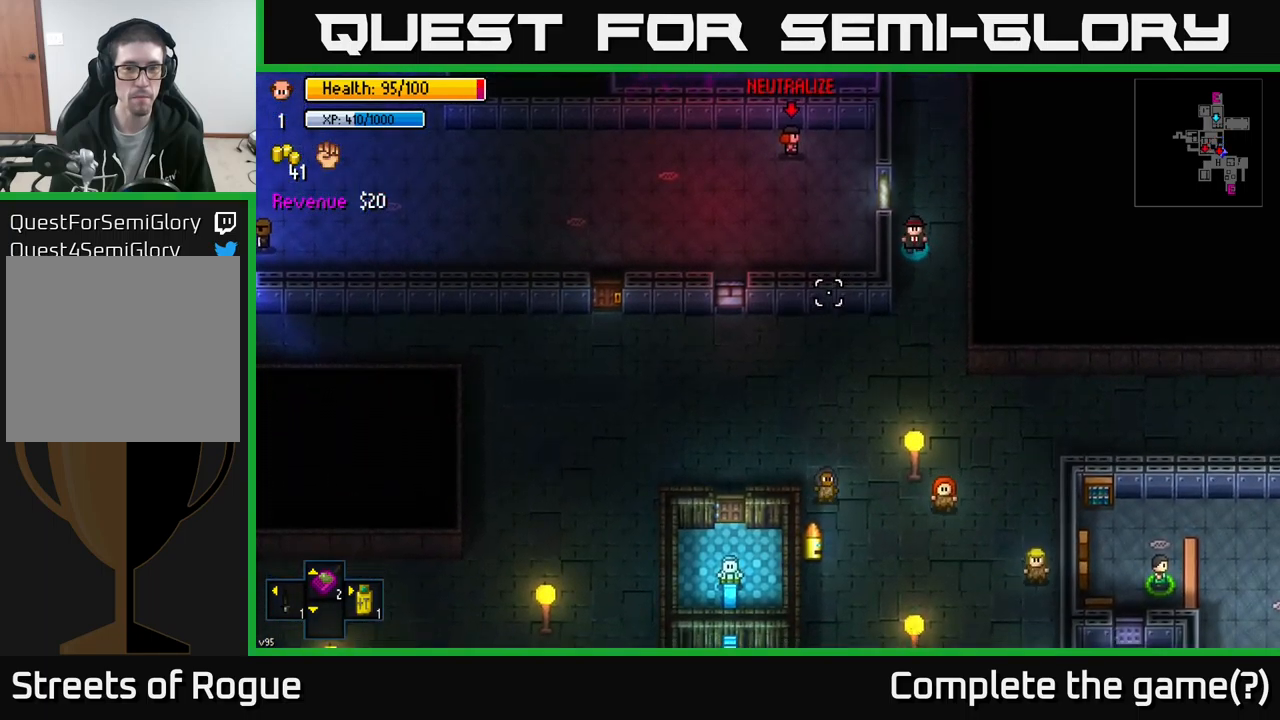
{"buttons": [], "left_stick": "down-left", "right_stick": "left", "events": [[100, "right_stick", "left"], [317, "left_stick", "down-left"]]}
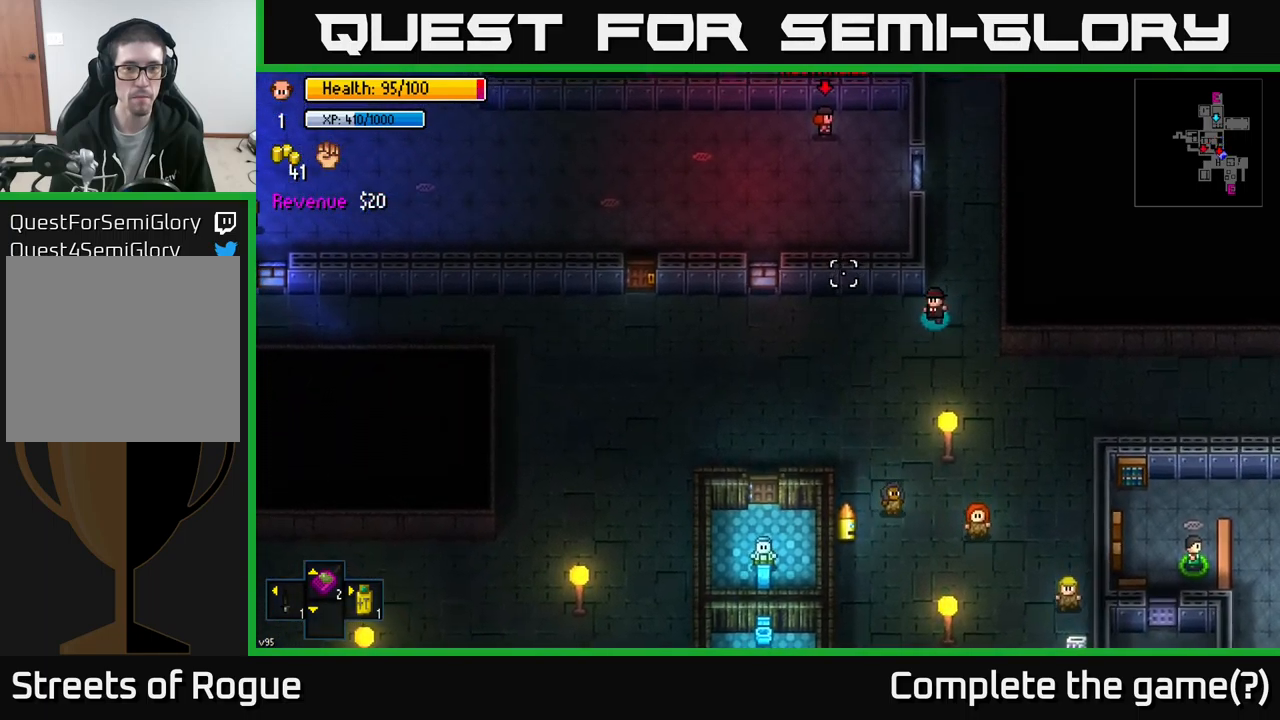
{"buttons": [], "left_stick": "left", "right_stick": "up-left", "events": [[67, "right_stick", "up-left"], [100, "left_stick", "left"]]}